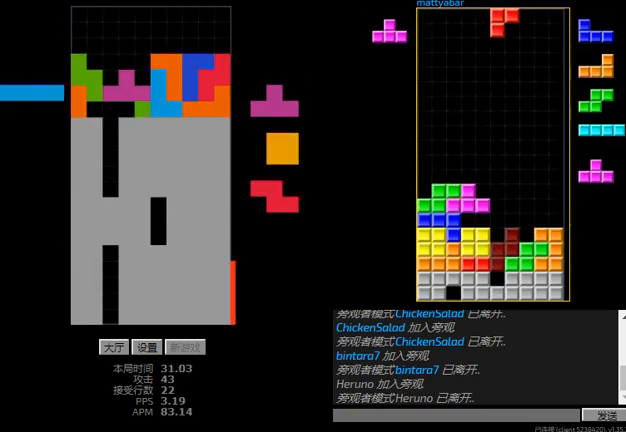
Gameplay with keyboard; each line is a JSON object with the keys held at the frame after it. "events" lists presses ("down") and releases ("up") of "hd", "l", "left", "r", "right" and "sd" between this image and that frame as [ms after this image, input, new state], when the widget could be followed in between. No other keys are recorded. Mouse input is not recorded. Key names are as the overlay labels them; some are game actions (e.g. jump) rather than physical keys.
{"keys": ["hd", "l", "left"], "events": [[33, "r", "down"], [200, "left", "down"], [200, "r", "up"], [367, "left", "up"], [367, "r", "down"], [400, "sd", "up"], [433, "hd", "down"], [433, "r", "up"], [500, "l", "down"], [500, "left", "down"]]}
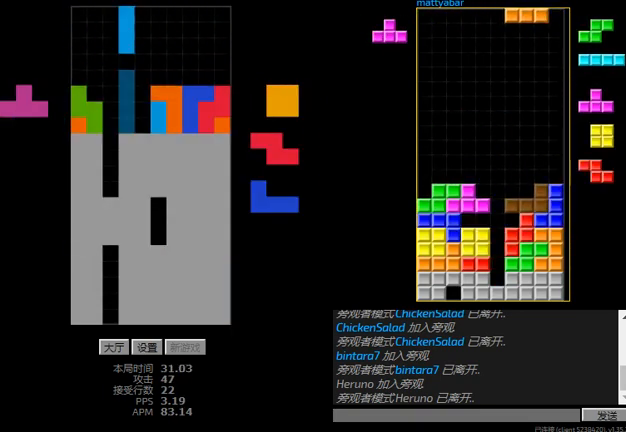
{"keys": [], "events": [[33, "hd", "up"], [100, "l", "up"], [200, "left", "up"], [333, "hd", "down"], [467, "hd", "up"], [467, "left", "down"], [500, "left", "up"]]}
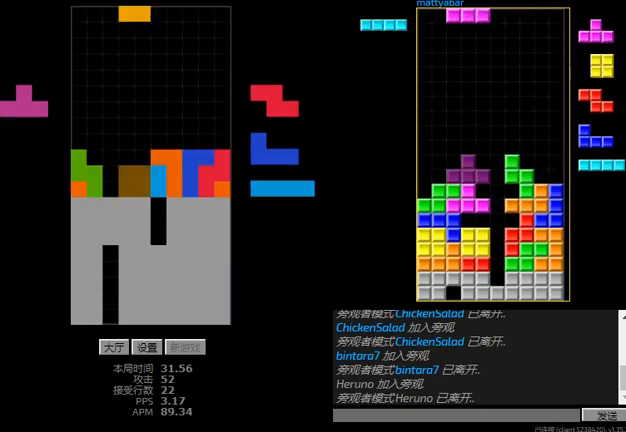
{"keys": ["left"], "events": [[167, "hd", "down"], [233, "r", "down"], [267, "hd", "up"], [267, "r", "up"], [333, "hd", "down"], [400, "l", "down"], [400, "left", "down"], [433, "hd", "up"], [500, "l", "up"]]}
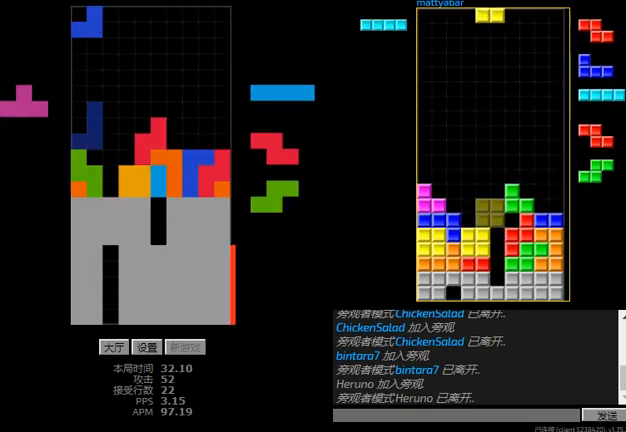
{"keys": ["left"], "events": [[33, "hd", "down"], [67, "left", "up"], [100, "l", "down"], [133, "left", "down"], [133, "sd", "down"], [167, "hd", "up"], [200, "l", "up"], [200, "left", "up"], [300, "hd", "down"], [300, "l", "down"], [300, "sd", "up"], [433, "hd", "up"], [433, "left", "down"], [467, "l", "up"]]}
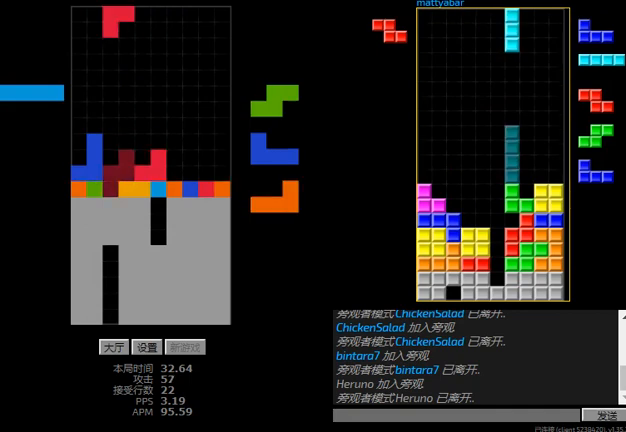
{"keys": [], "events": [[33, "left", "up"], [267, "hd", "down"], [300, "left", "down"], [333, "l", "down"], [400, "hd", "up"], [433, "l", "up"], [500, "left", "up"]]}
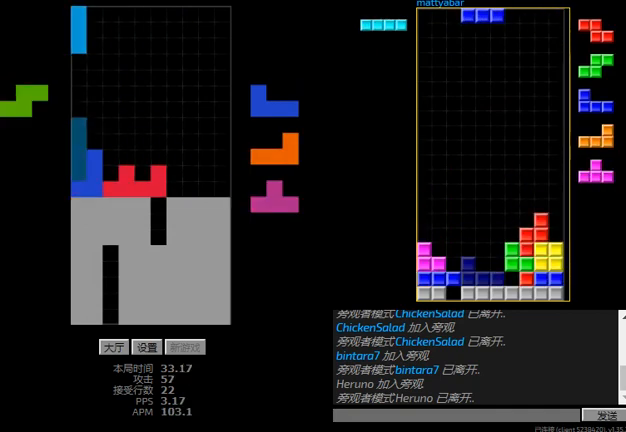
{"keys": ["hd", "left"], "events": [[33, "hd", "down"], [67, "l", "down"], [67, "right", "down"], [167, "hd", "up"], [200, "l", "up"], [267, "hd", "down"], [400, "hd", "up"], [400, "left", "down"], [433, "right", "up"], [467, "hd", "down"]]}
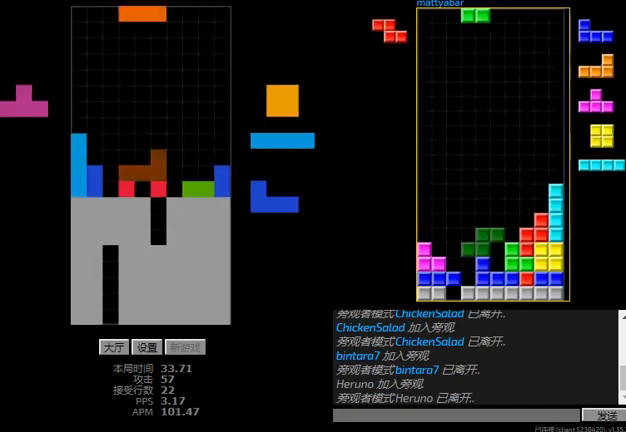
{"keys": ["left"], "events": [[33, "l", "down"], [100, "hd", "up"], [167, "l", "up"], [167, "right", "down"], [200, "left", "up"], [233, "hd", "down"], [367, "hd", "up"], [467, "left", "down"], [500, "right", "up"]]}
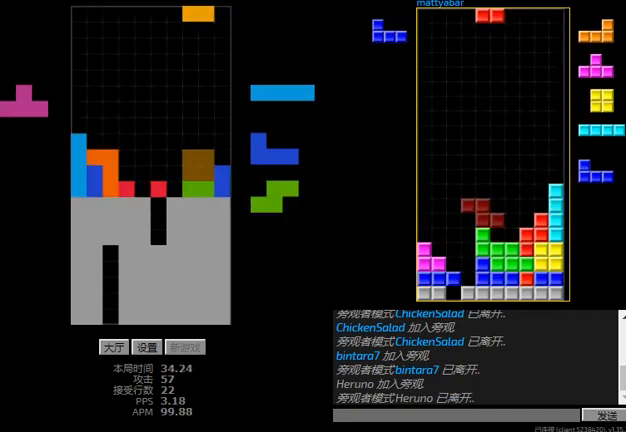
{"keys": ["hd"], "events": [[67, "left", "up"], [100, "hd", "down"], [100, "right", "down"], [133, "r", "down"], [200, "r", "up"], [200, "right", "up"], [267, "r", "down"], [267, "right", "down"], [300, "hd", "up"], [500, "hd", "down"], [500, "r", "up"], [500, "right", "up"]]}
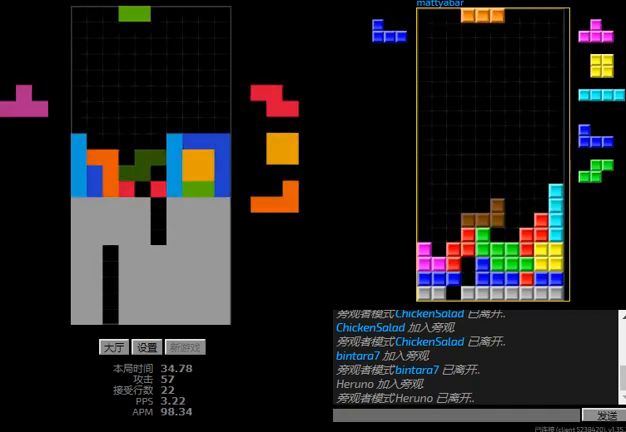
{"keys": ["hd"], "events": [[33, "l", "down"], [67, "left", "down"], [133, "hd", "up"], [167, "l", "up"], [300, "left", "up"], [500, "hd", "down"]]}
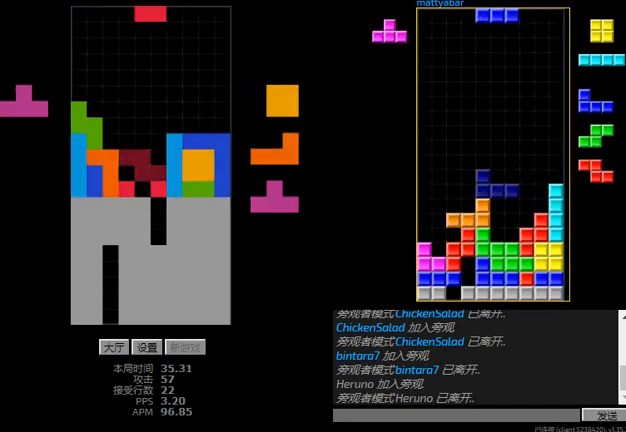
{"keys": [], "events": [[67, "hd", "up"], [67, "r", "down"], [300, "hd", "down"], [300, "r", "up"], [333, "left", "down"], [400, "hd", "up"], [467, "left", "up"]]}
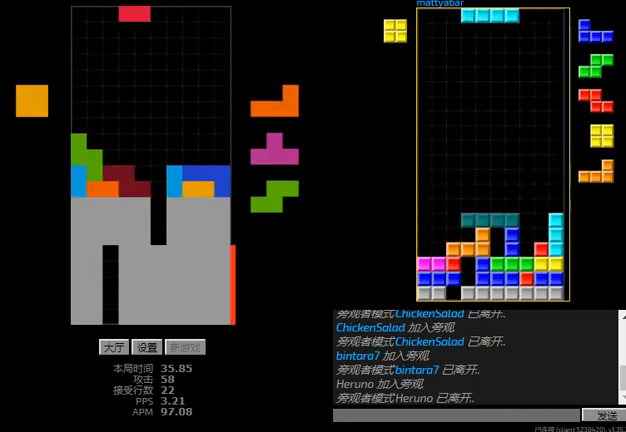
{"keys": ["right"], "events": [[267, "hd", "down"], [333, "right", "down"], [400, "hd", "up"]]}
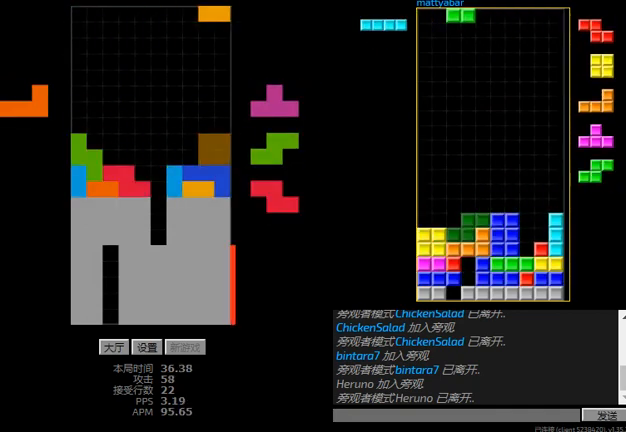
{"keys": ["hd"], "events": [[67, "right", "up"], [167, "hd", "down"], [300, "l", "down"], [333, "hd", "up"], [367, "right", "down"], [433, "hd", "down"], [433, "l", "up"], [433, "right", "up"]]}
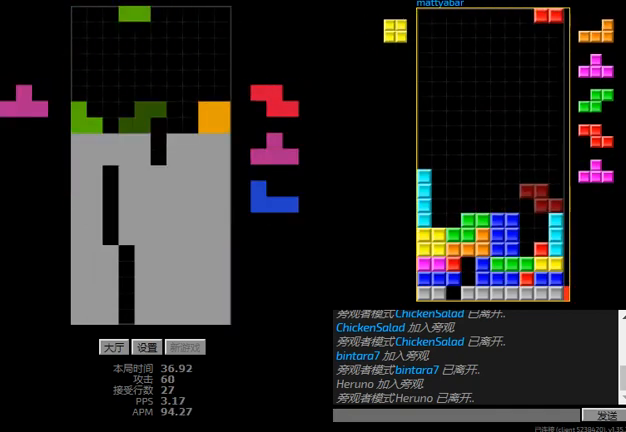
{"keys": ["hd", "l"], "events": [[67, "r", "down"], [67, "right", "down"], [100, "hd", "up"], [133, "r", "up"], [233, "hd", "down"], [233, "right", "up"], [300, "left", "down"], [333, "hd", "up"], [467, "hd", "down"], [467, "left", "up"], [500, "l", "down"]]}
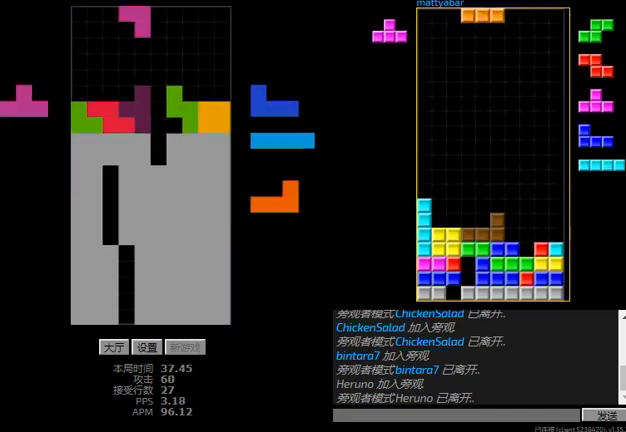
{"keys": ["l", "right"], "events": [[33, "right", "down"], [33, "sd", "down"], [67, "hd", "up"], [167, "right", "up"], [200, "hd", "down"], [200, "sd", "up"], [267, "l", "up"], [433, "l", "down"], [467, "right", "down"], [500, "hd", "up"]]}
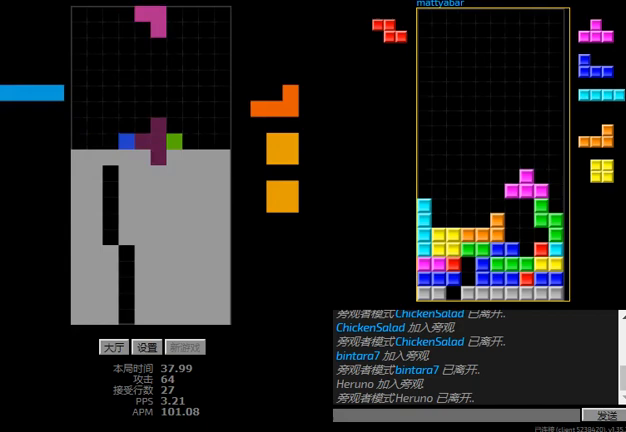
{"keys": [], "events": [[33, "l", "up"], [33, "right", "up"], [67, "hd", "down"], [133, "l", "down"], [133, "left", "down"], [167, "hd", "up"], [200, "l", "up"], [267, "hd", "down"], [400, "hd", "up"], [400, "r", "down"], [467, "r", "up"], [500, "left", "up"]]}
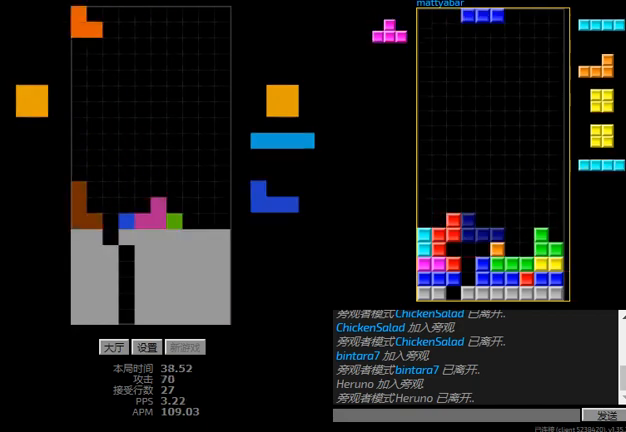
{"keys": ["r", "right"], "events": [[100, "hd", "down"], [133, "right", "down"], [233, "hd", "up"], [333, "left", "down"], [367, "hd", "down"], [367, "left", "up"], [433, "r", "down"], [500, "hd", "up"]]}
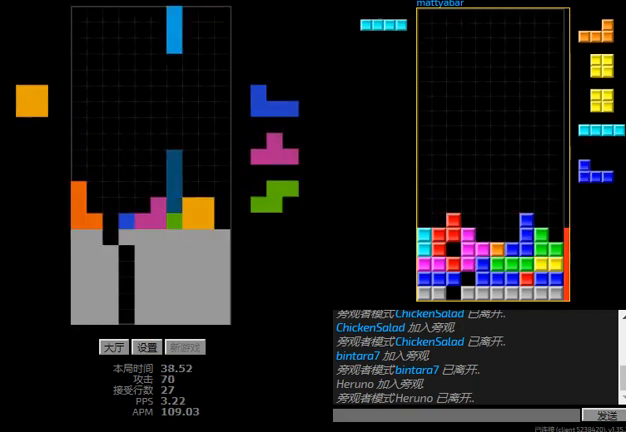
{"keys": [], "events": [[67, "r", "up"], [100, "hd", "down"], [200, "hd", "up"], [200, "left", "down"], [267, "hd", "down"], [300, "l", "down"], [300, "left", "up"], [367, "hd", "up"], [467, "l", "up"], [500, "right", "up"]]}
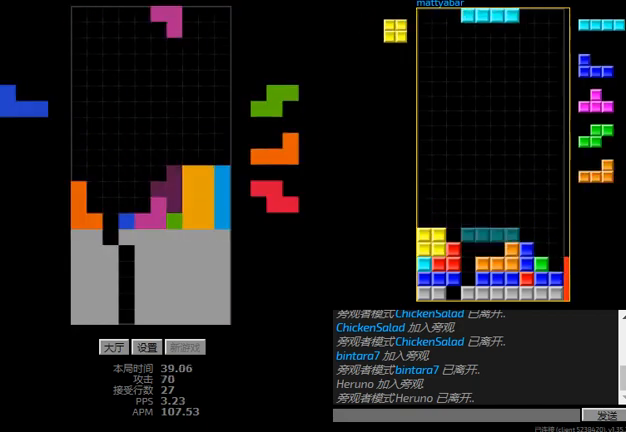
{"keys": ["r"], "events": [[33, "hd", "down"], [100, "l", "down"], [133, "hd", "up"], [167, "l", "up"], [200, "hd", "down"], [267, "right", "down"], [367, "hd", "up"], [433, "hd", "down"], [433, "right", "up"], [500, "hd", "up"], [500, "r", "down"]]}
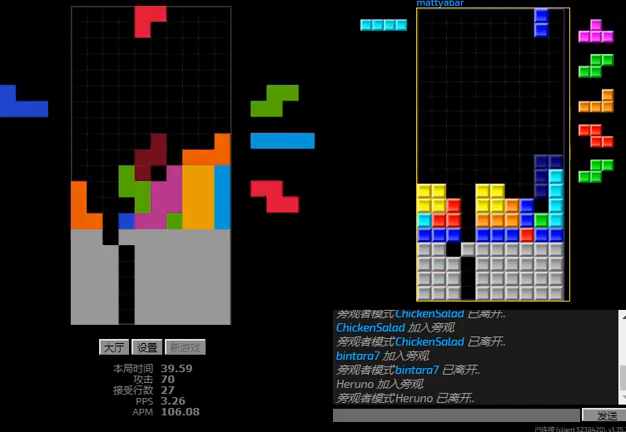
{"keys": [], "events": [[33, "r", "up"], [67, "hd", "down"], [133, "r", "down"], [200, "r", "up"], [267, "right", "down"], [300, "hd", "up"], [500, "right", "up"]]}
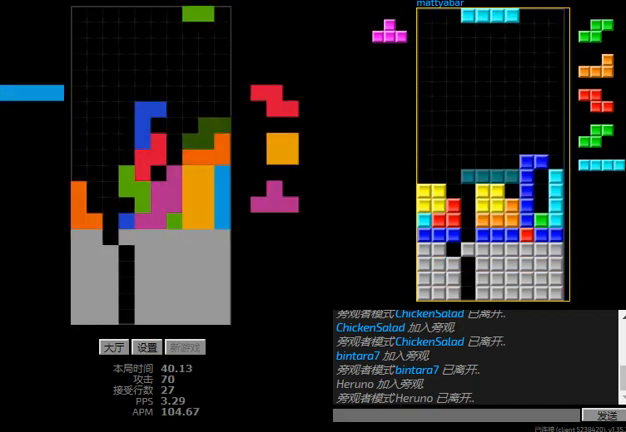
{"keys": ["hd"], "events": [[367, "hd", "down"]]}
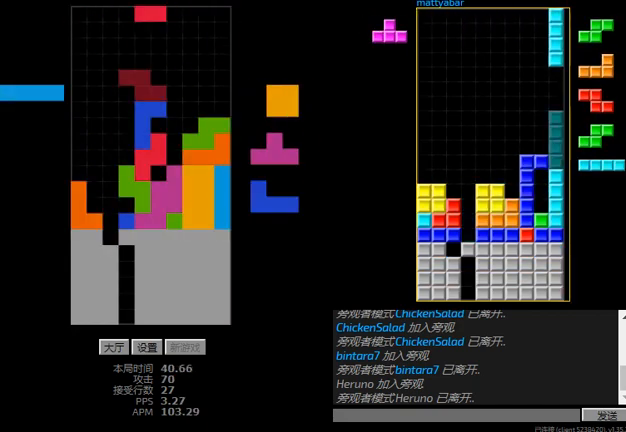
{"keys": [], "events": [[33, "hd", "up"], [200, "r", "down"], [267, "r", "up"], [300, "left", "down"], [500, "left", "up"]]}
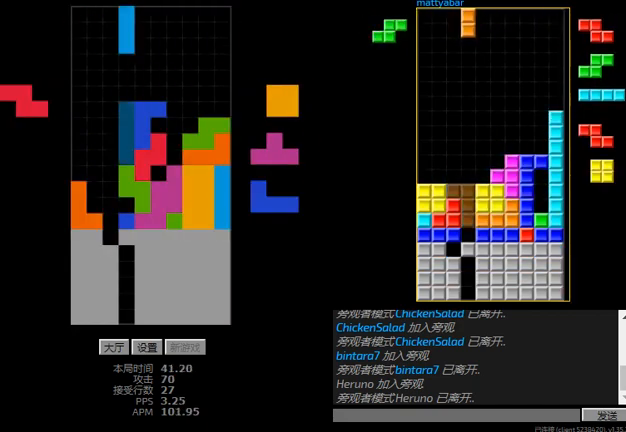
{"keys": ["left", "right", "sd"], "events": [[33, "hd", "down"], [67, "right", "down"], [133, "hd", "up"], [267, "hd", "down"], [267, "right", "up"], [300, "l", "down"], [300, "left", "down"], [367, "hd", "up"], [367, "sd", "down"], [433, "l", "up"], [500, "right", "down"]]}
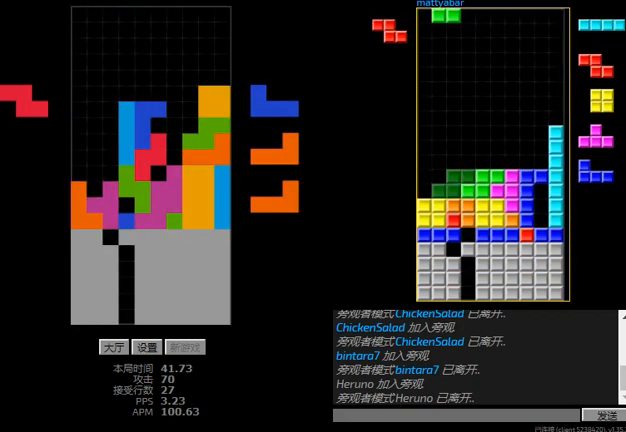
{"keys": ["left", "r"], "events": [[33, "left", "up"], [100, "l", "down"], [100, "sd", "up"], [133, "hd", "down"], [133, "right", "up"], [167, "left", "down"], [233, "hd", "up"], [233, "l", "up"], [367, "hd", "down"], [433, "r", "down"], [467, "hd", "up"]]}
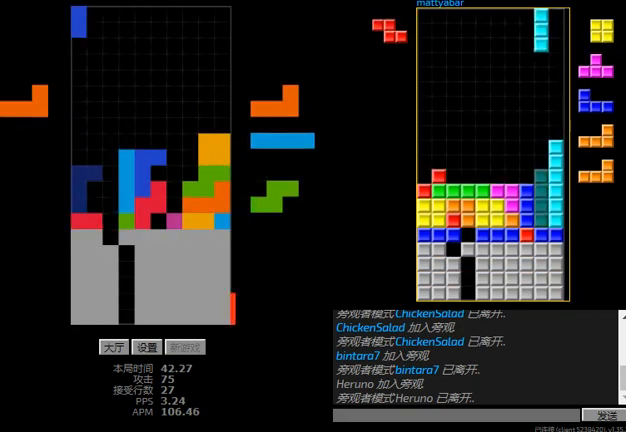
{"keys": ["left"], "events": [[167, "r", "up"], [200, "hd", "down"], [467, "hd", "up"]]}
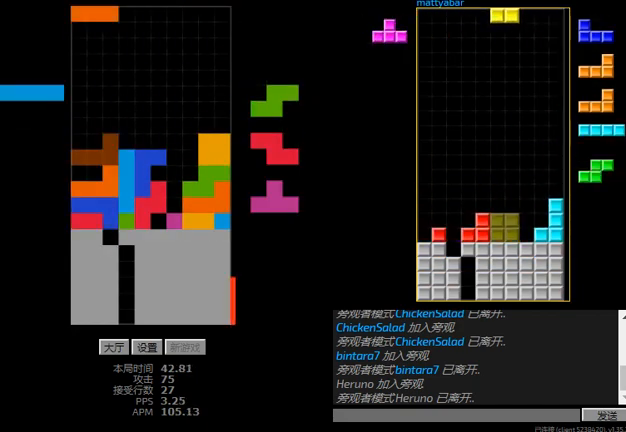
{"keys": ["hd", "right"], "events": [[100, "r", "down"], [167, "r", "up"], [300, "hd", "down"], [400, "hd", "up"], [467, "right", "down"], [500, "hd", "down"], [500, "left", "up"]]}
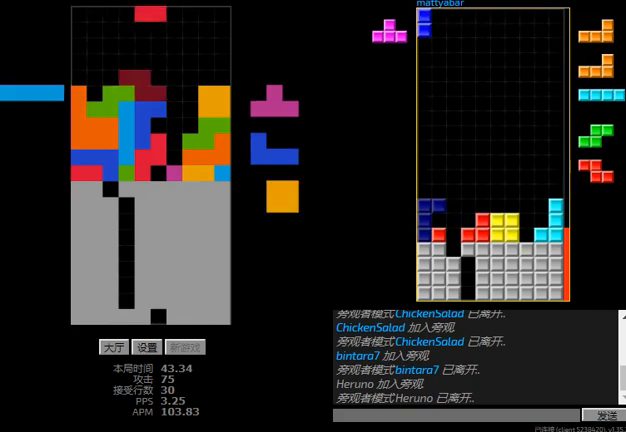
{"keys": ["right", "sd"], "events": [[133, "hd", "up"], [133, "r", "down"], [267, "r", "up"], [300, "hd", "down"], [300, "right", "up"], [333, "l", "down"], [367, "right", "down"], [367, "sd", "down"], [400, "hd", "up"], [467, "l", "up"]]}
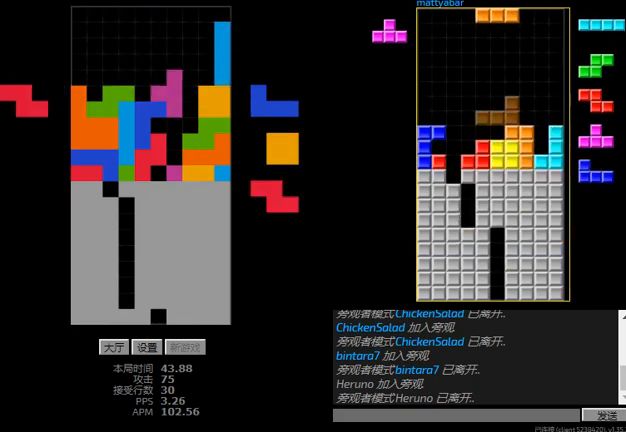
{"keys": ["hd"], "events": [[167, "l", "down"], [167, "right", "up"], [167, "sd", "up"], [233, "hd", "down"], [267, "right", "down"], [300, "l", "up"], [300, "r", "down"], [367, "hd", "up"], [367, "r", "up"], [467, "right", "up"], [500, "hd", "down"]]}
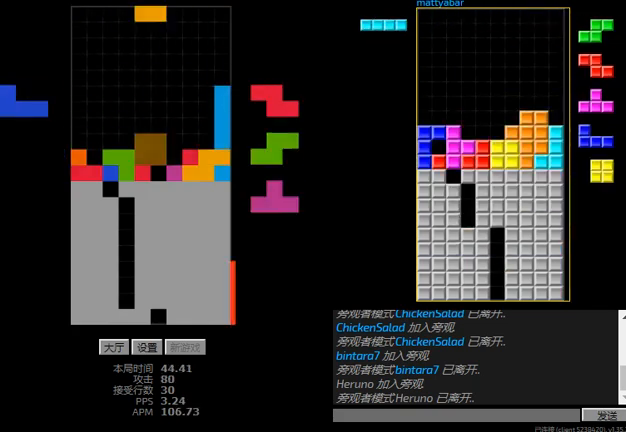
{"keys": ["hd", "l", "left"], "events": [[67, "right", "down"], [133, "hd", "up"], [233, "left", "down"], [267, "right", "up"], [300, "hd", "down"], [300, "left", "up"], [333, "r", "down"], [333, "right", "down"], [433, "r", "up"], [433, "right", "up"], [467, "l", "down"], [467, "left", "down"]]}
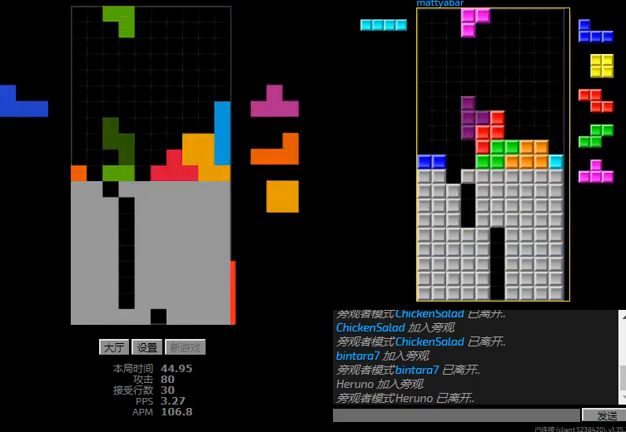
{"keys": ["hd"], "events": [[33, "hd", "up"], [67, "l", "up"], [100, "hd", "down"], [100, "left", "up"], [167, "r", "down"], [267, "hd", "up"], [367, "r", "up"], [500, "hd", "down"]]}
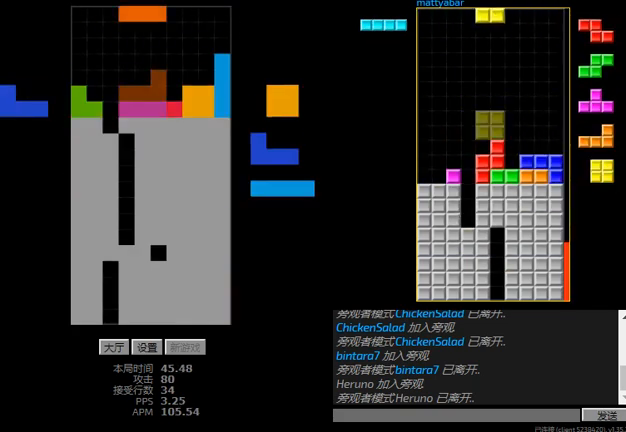
{"keys": ["hd", "l", "left", "right"], "events": [[33, "l", "down"], [67, "left", "down"], [133, "hd", "up"], [167, "l", "up"], [233, "hd", "down"], [233, "left", "up"], [267, "right", "down"], [367, "hd", "up"], [433, "left", "down"], [467, "hd", "down"], [500, "l", "down"]]}
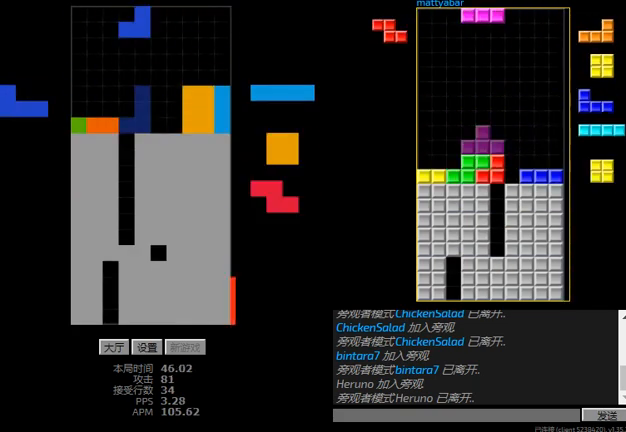
{"keys": ["left", "r"], "events": [[33, "left", "up"], [100, "hd", "up"], [133, "l", "up"], [200, "right", "up"], [233, "hd", "down"], [233, "l", "down"], [300, "left", "down"], [333, "l", "up"], [367, "left", "up"], [467, "hd", "up"], [467, "left", "down"], [467, "r", "down"]]}